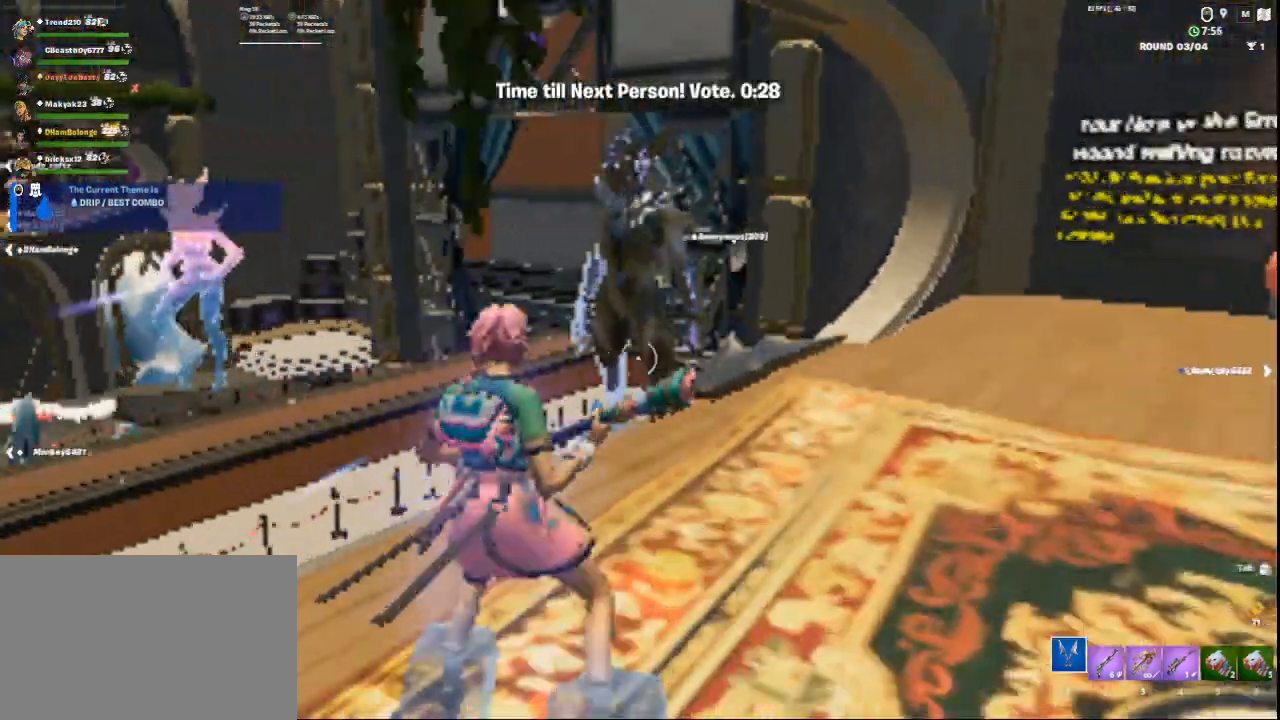
Gameplay with keyboard and mouse; each line is a JSON object with the keys and mouse buttons held at the frame after it. "events" lists presses ("down") and releases ("up") of "1", "2", "3", "4", "5", "a", "alt", "c", "ctrl", "d", "e", "f", "q", "r", "s", "shift", "space", "tab", "v", "w", "x", "z", "mouse_left", "mouse_middle", "mouse_right", "mouse_wheel_up" and "mouse_wheel_down" between this image and that frame as [ms after this image, input, new state], when the widget could be followed in between. "mouse_left", "mouse_middle", "mouse_right", "mouse_wheel_up", "mouse_wheel_down" = the "left", "middle", "right", "wheel_up", "wheel_down" buttons of the "mouse" list. No other keys are recorded. Not read: mouse_move.
{"keys": ["a", "s"], "mouse": [], "events": [[125, "s", "down"]]}
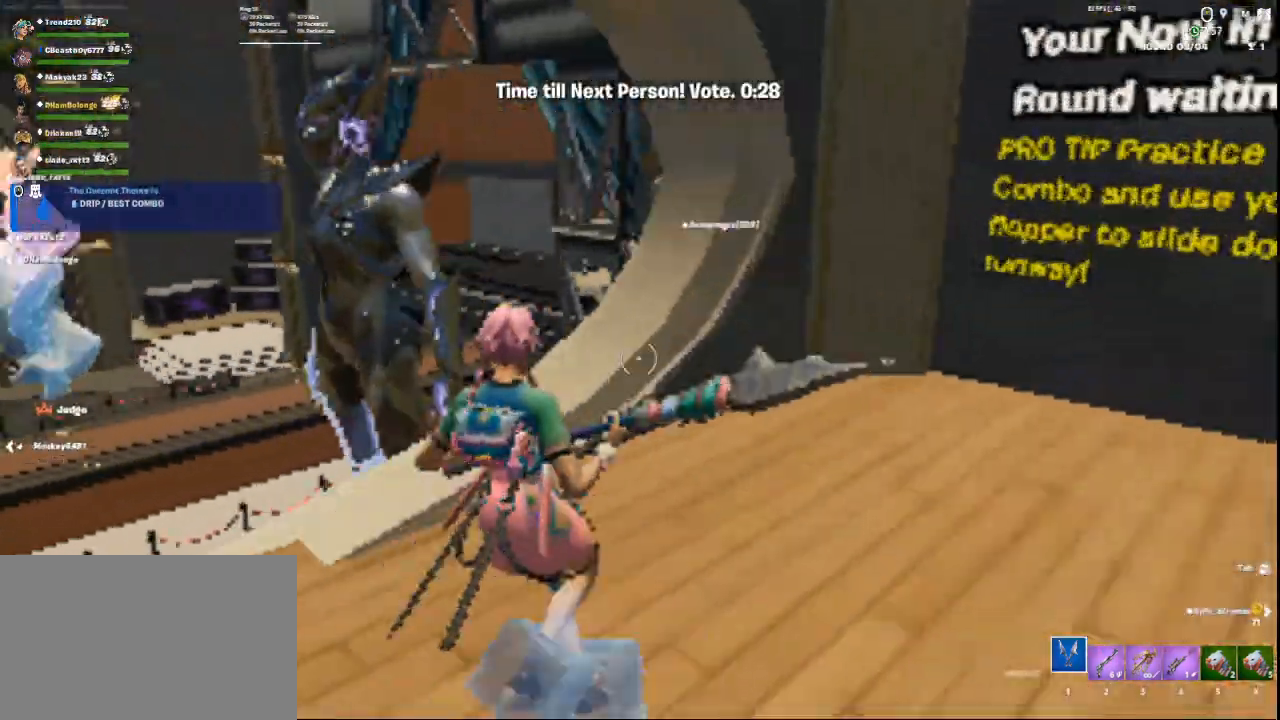
{"keys": ["a", "w"], "mouse": [], "events": [[167, "s", "up"], [376, "w", "down"]]}
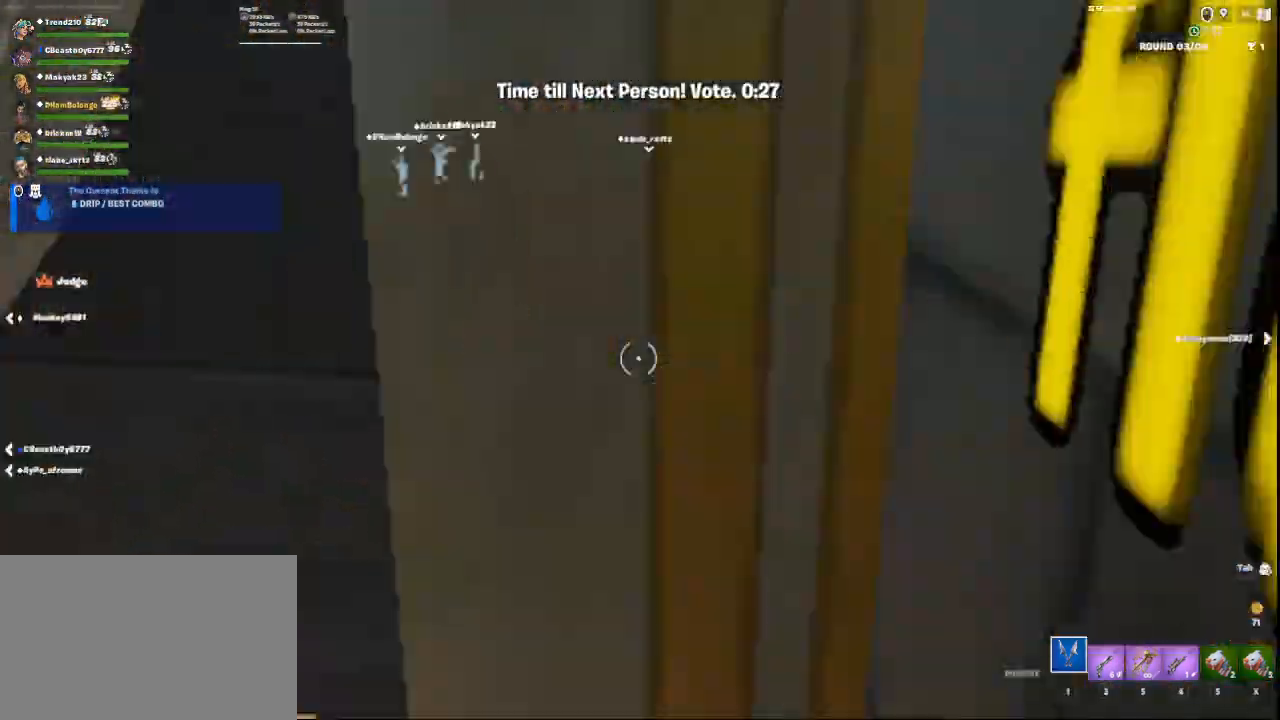
{"keys": ["a", "w"], "mouse": [], "events": []}
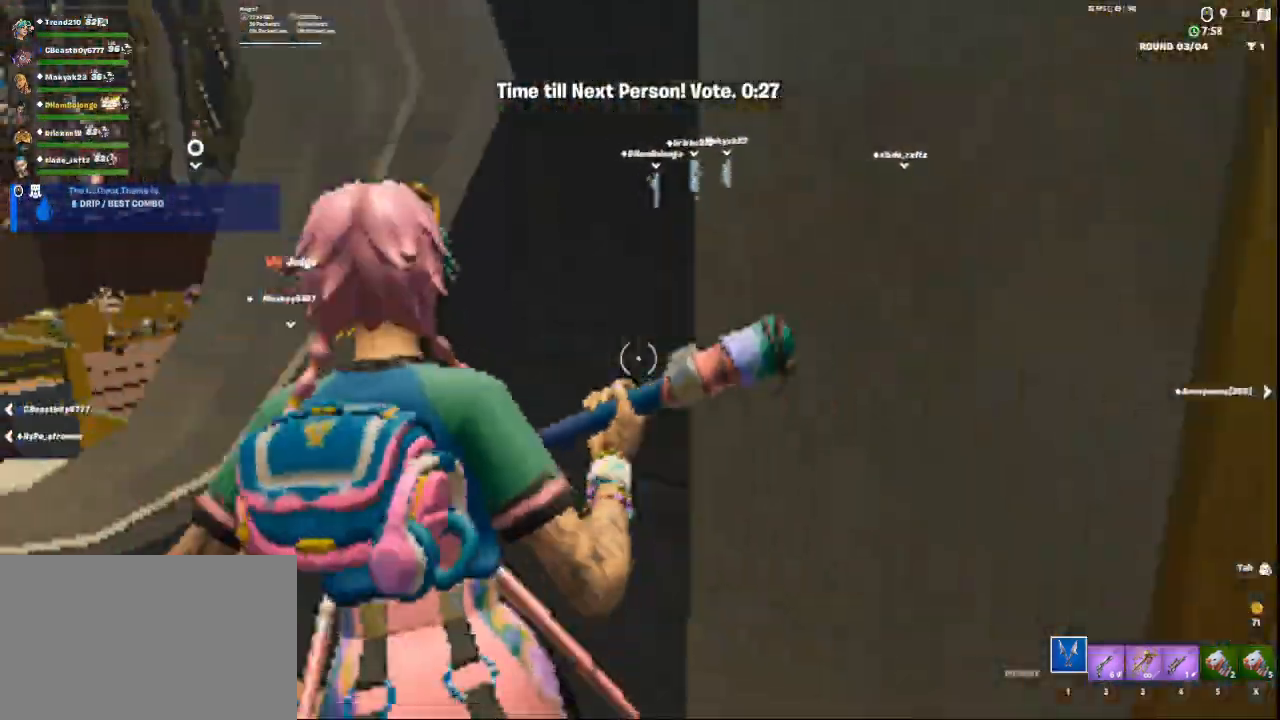
{"keys": ["a", "w"], "mouse": [], "events": []}
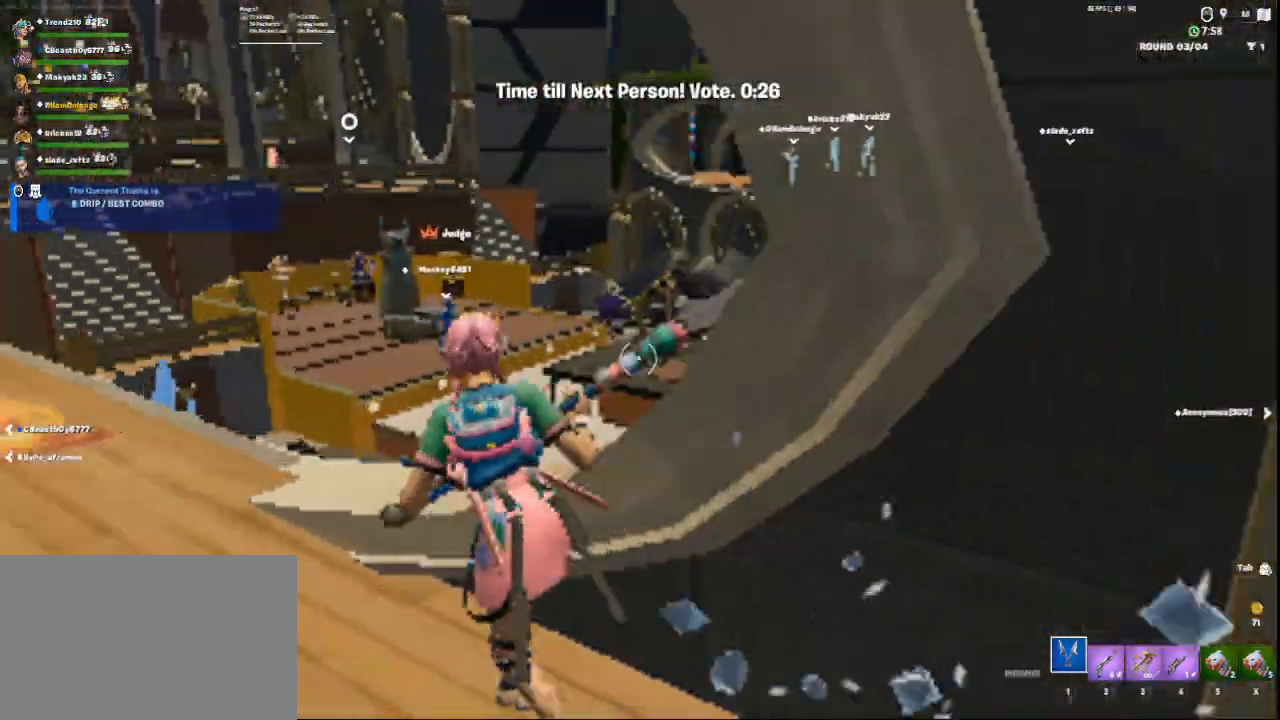
{"keys": ["w"], "mouse": [], "events": [[125, "a", "up"]]}
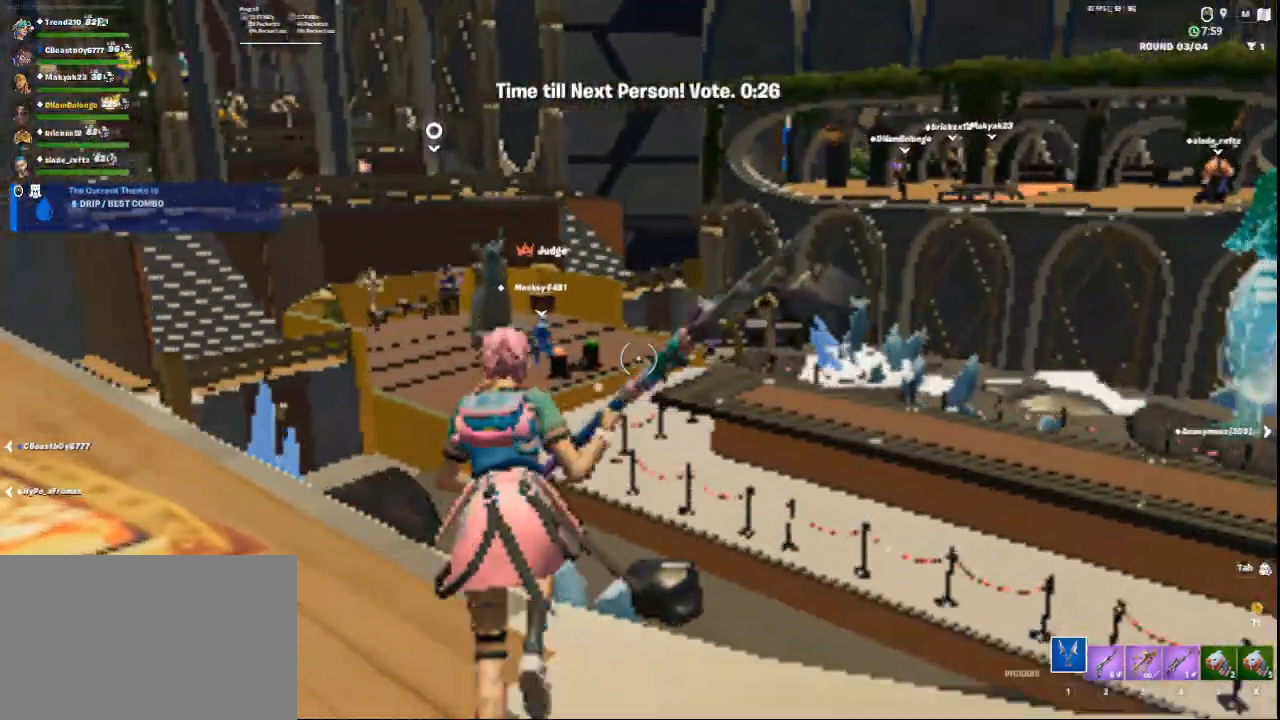
{"keys": [], "mouse": [], "events": [[167, "a", "down"], [417, "a", "up"], [459, "w", "up"]]}
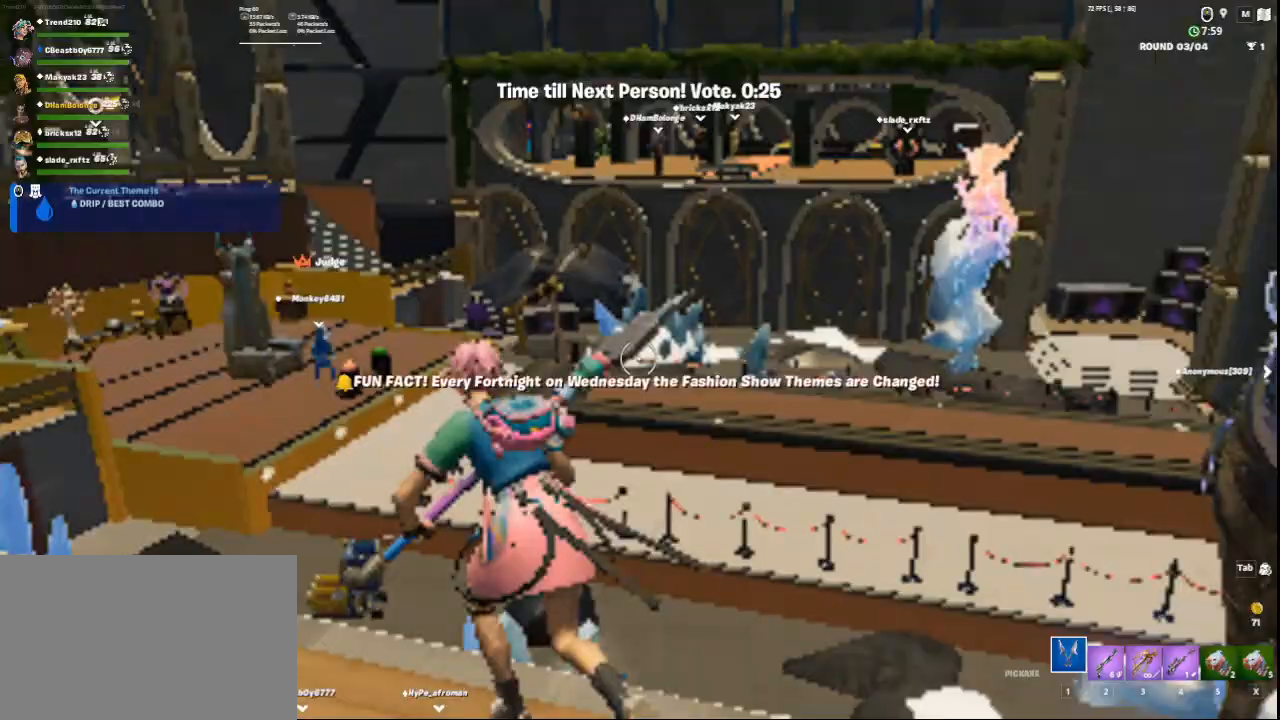
{"keys": [], "mouse": [], "events": []}
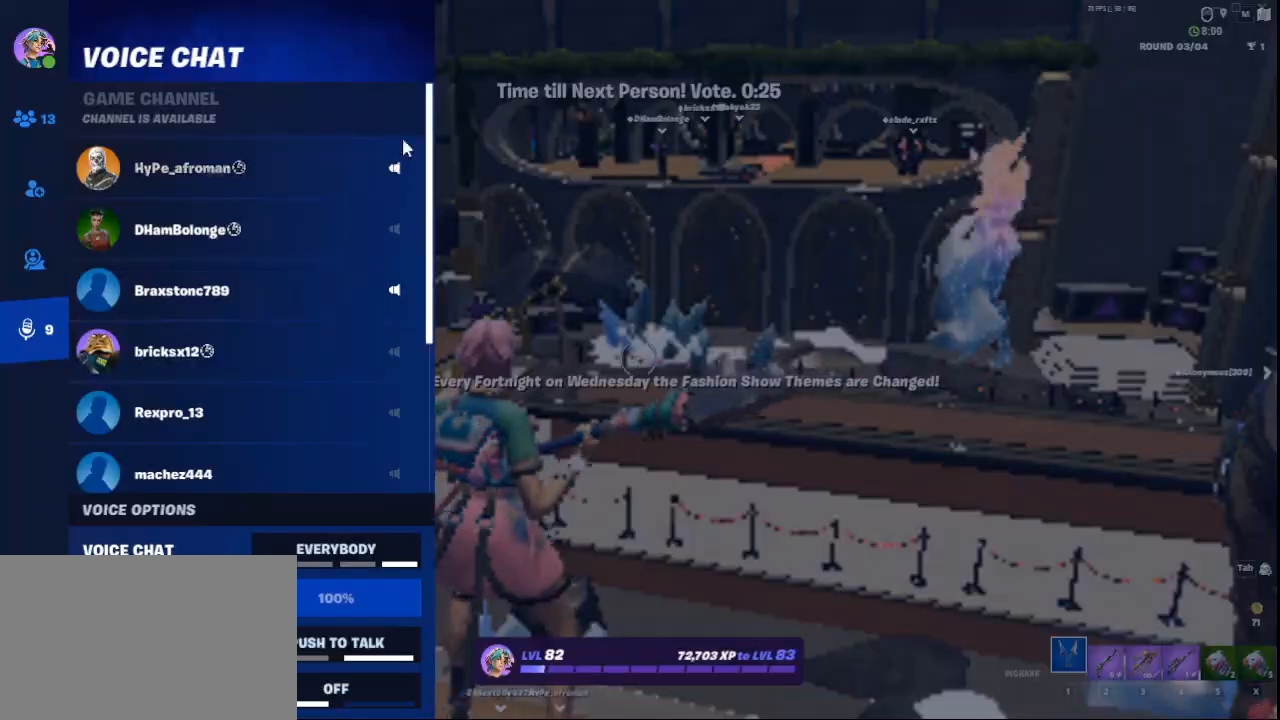
{"keys": [], "mouse": [], "events": []}
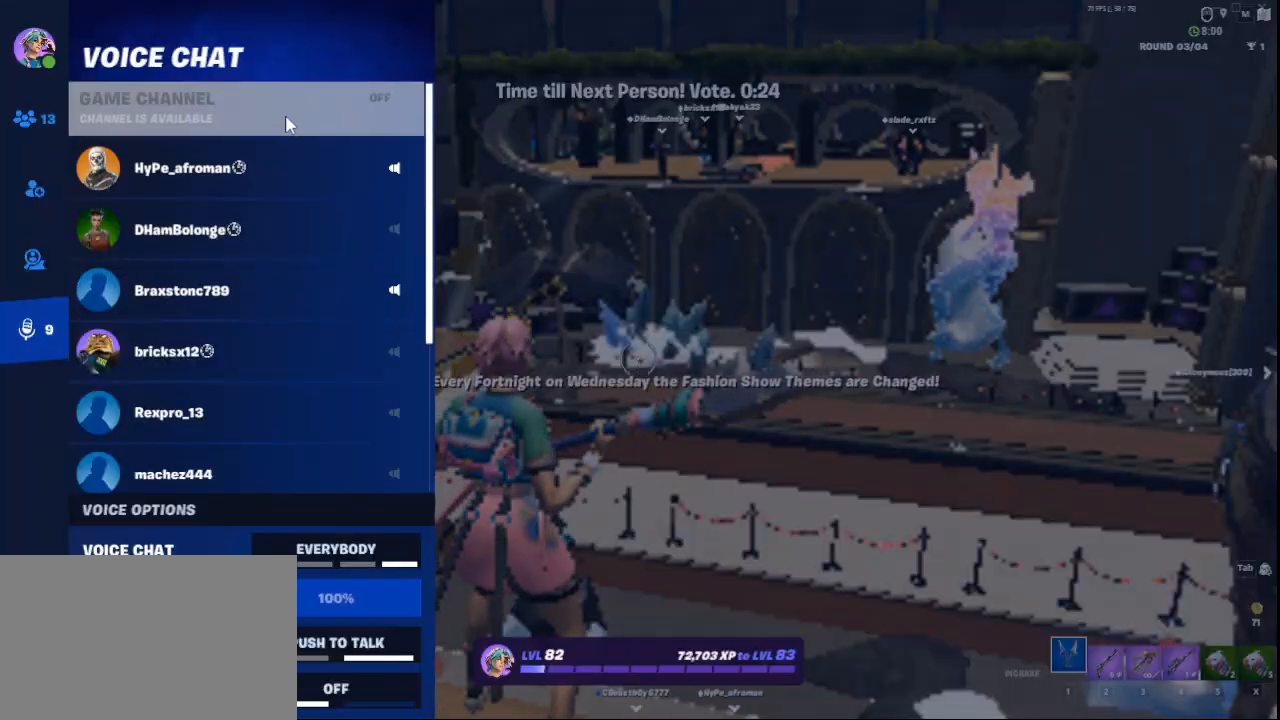
{"keys": [], "mouse": [], "events": [[83, "mouse_left", "down"], [208, "mouse_left", "up"]]}
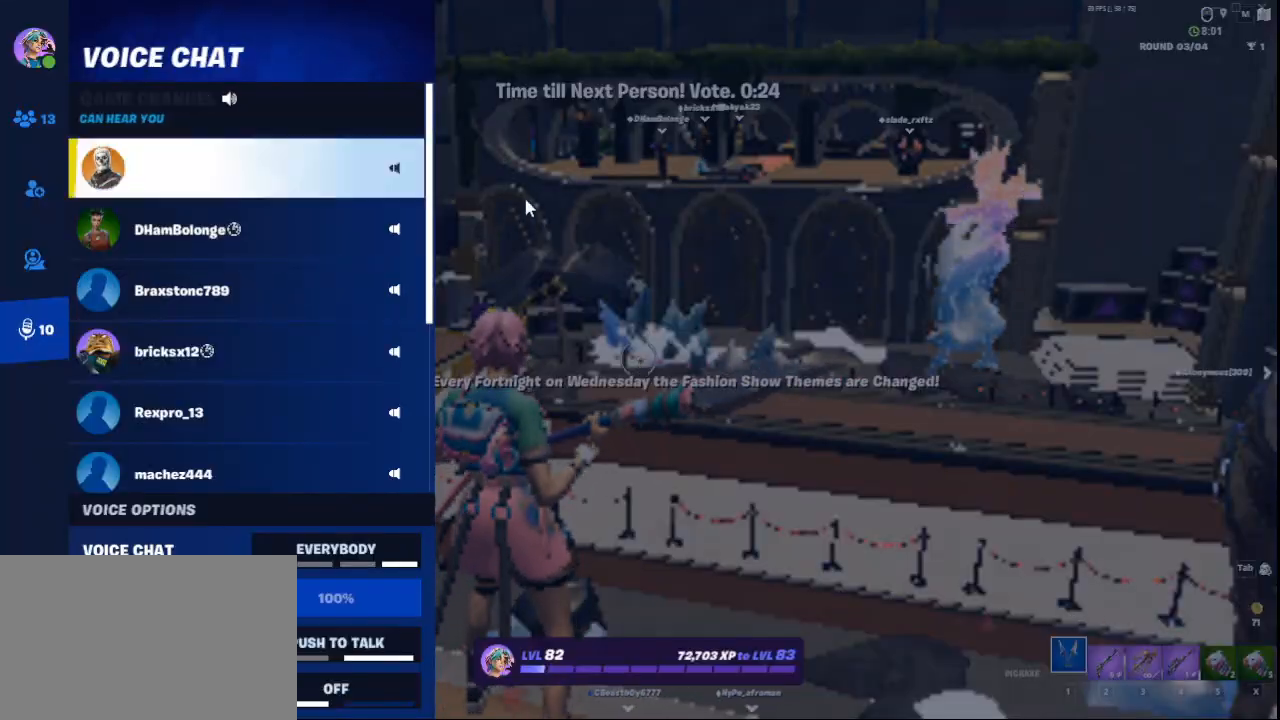
{"keys": [], "mouse": [], "events": []}
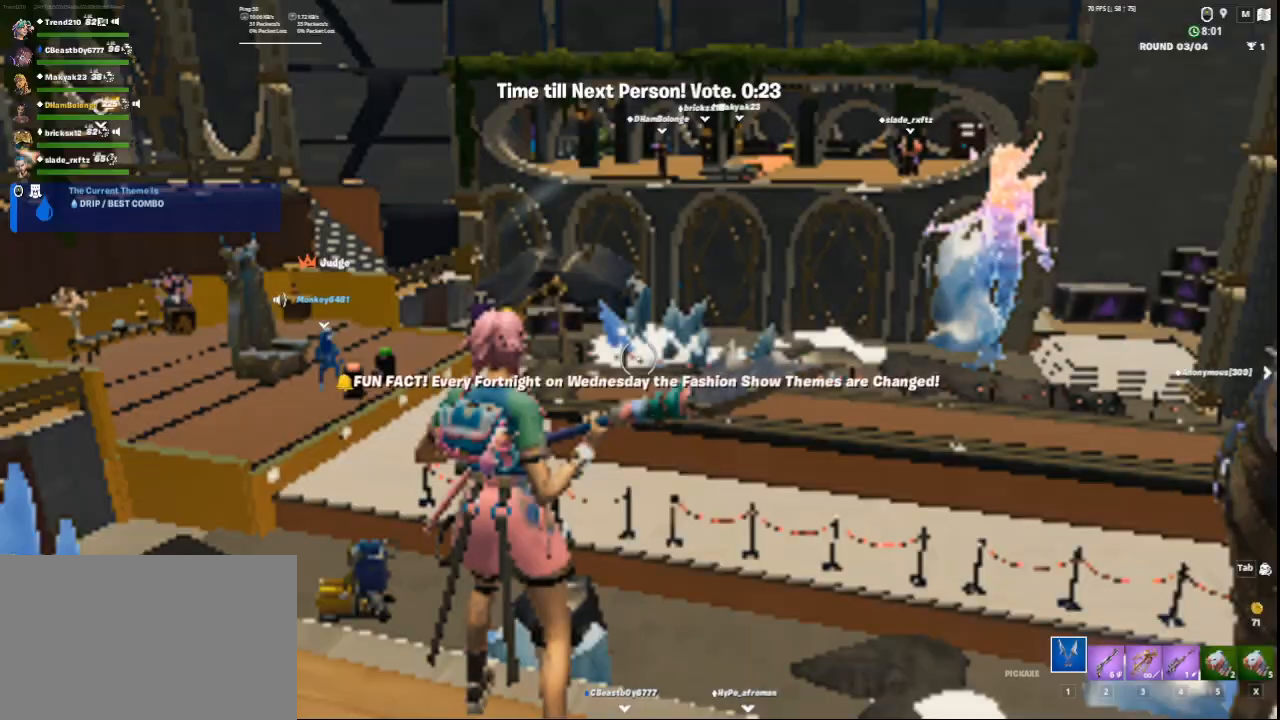
{"keys": ["a"], "mouse": [], "events": [[417, "a", "down"]]}
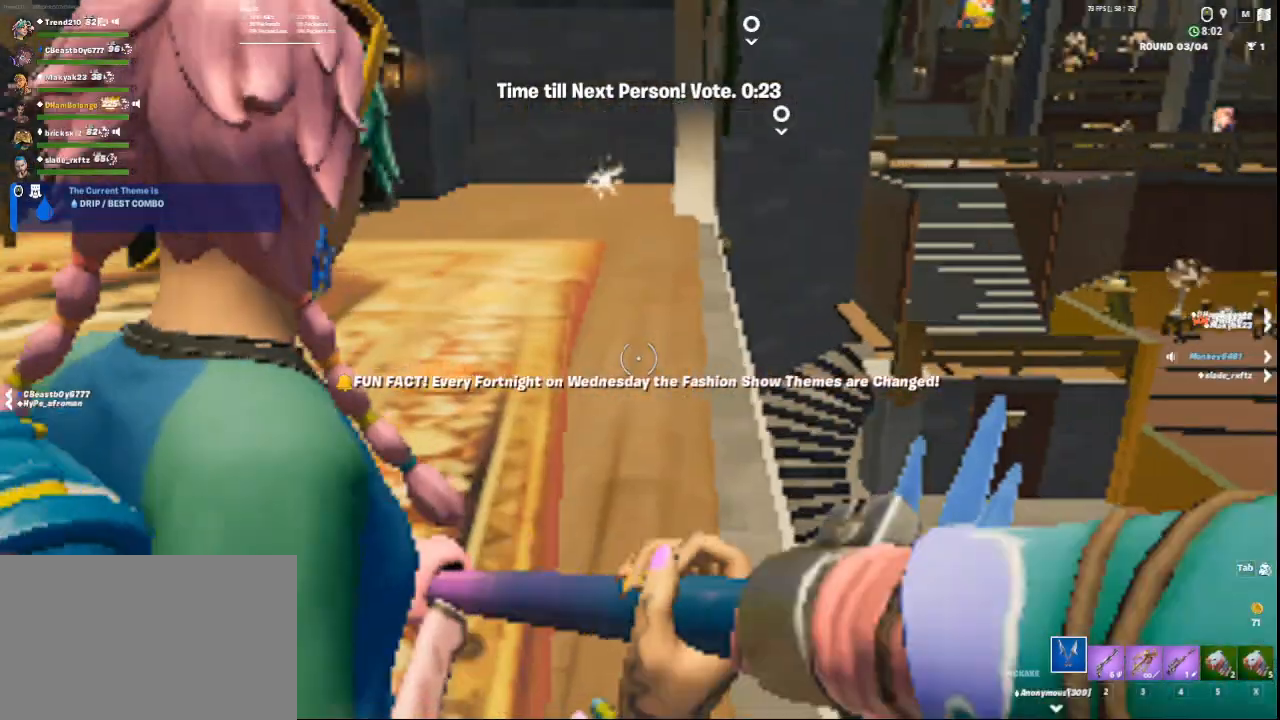
{"keys": ["w"], "mouse": [], "events": [[42, "w", "down"], [167, "a", "up"]]}
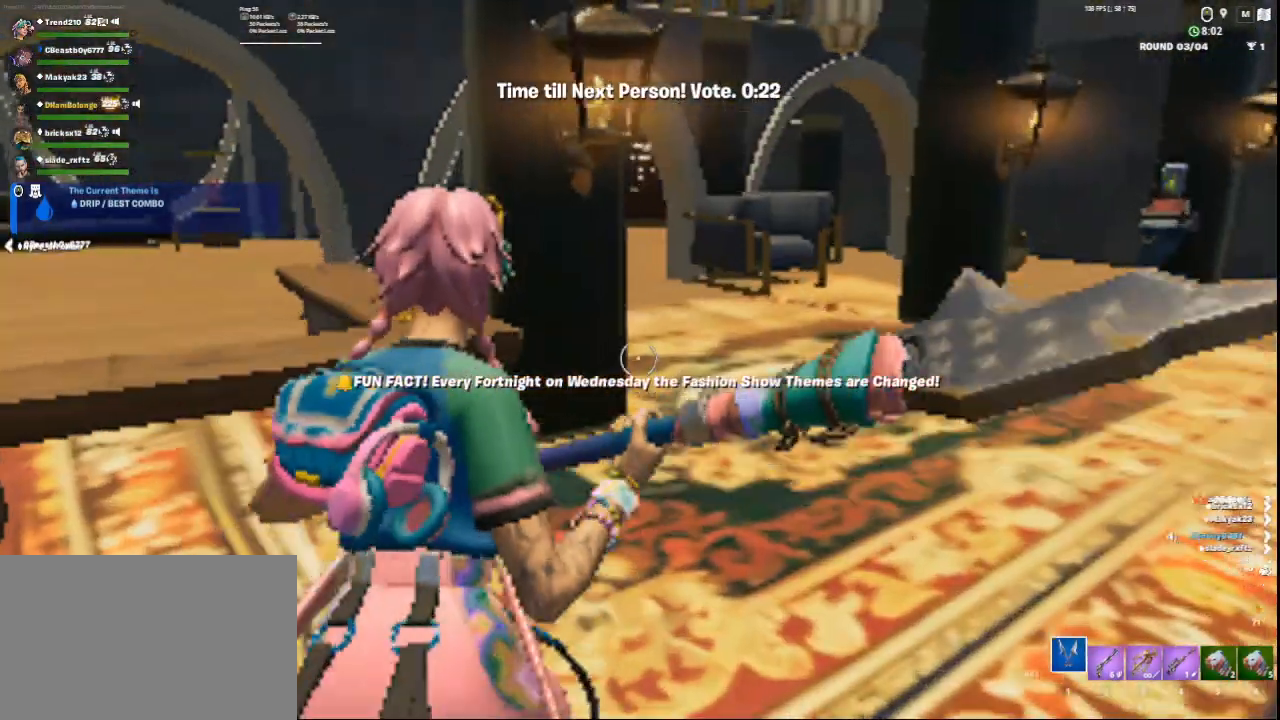
{"keys": ["d"], "mouse": [], "events": [[41, "d", "down"], [417, "w", "up"]]}
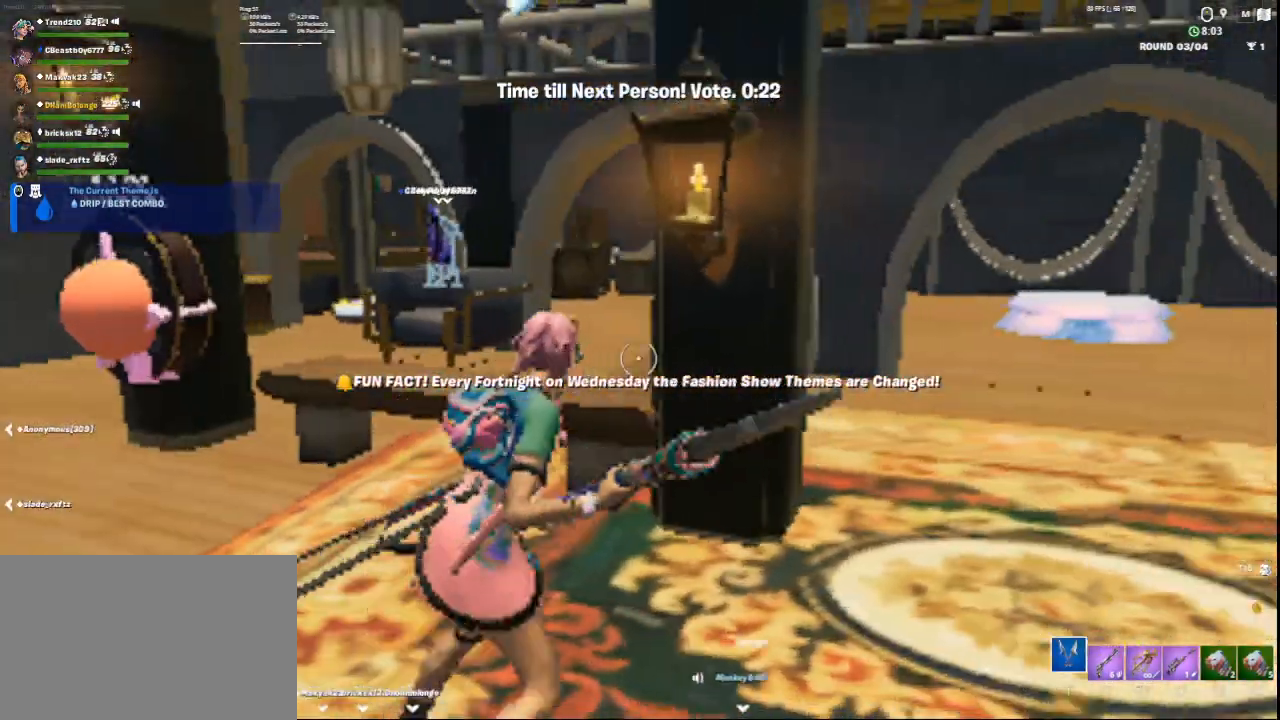
{"keys": [], "mouse": [], "events": [[459, "d", "up"]]}
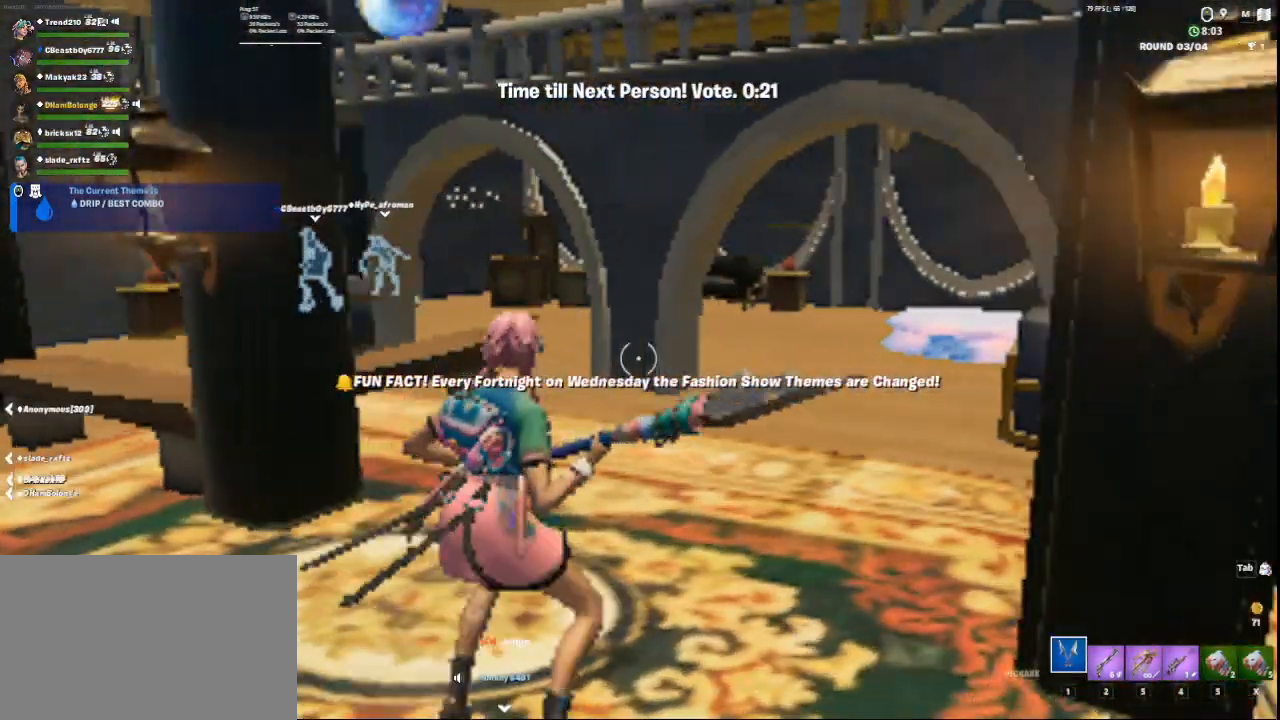
{"keys": [], "mouse": [], "events": []}
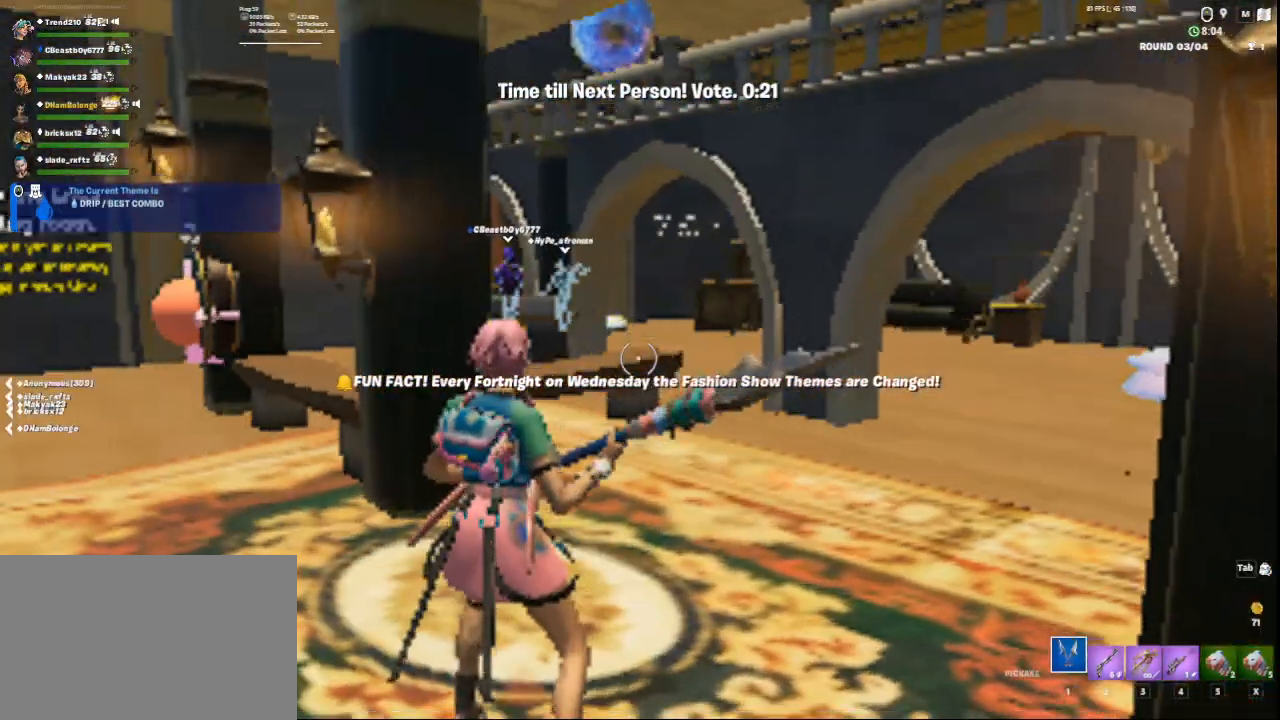
{"keys": [], "mouse": [], "events": []}
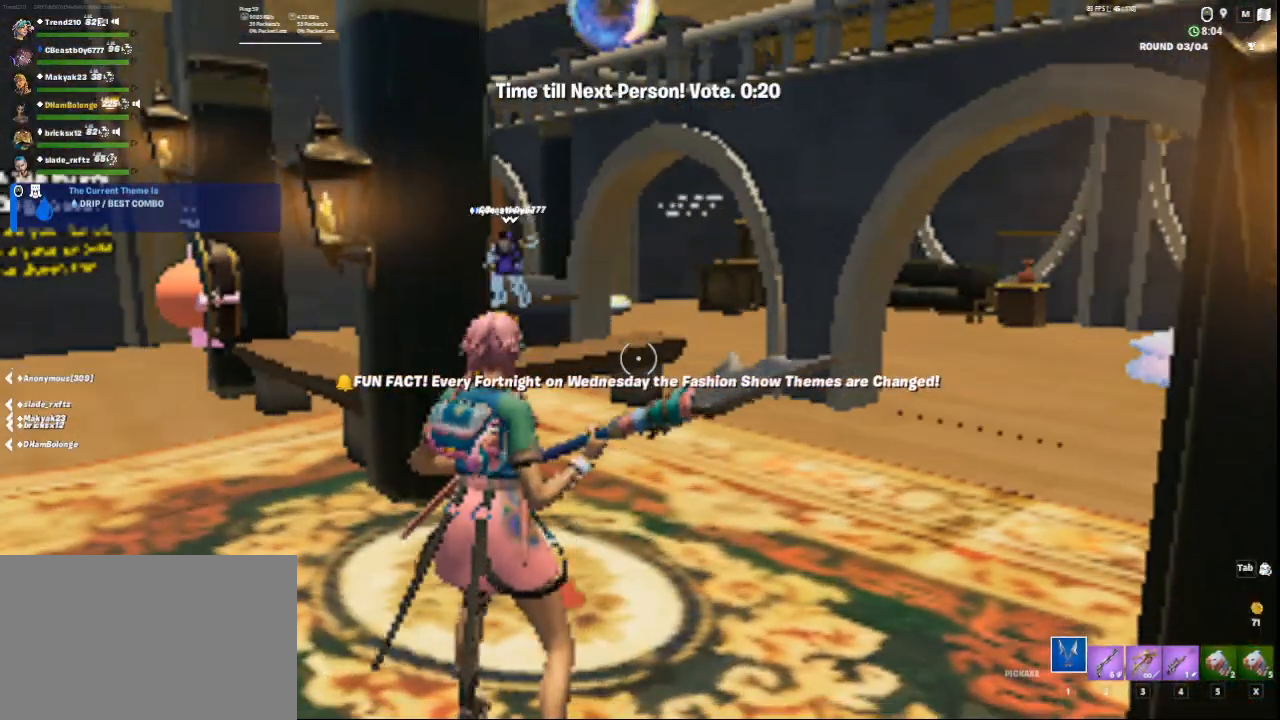
{"keys": [], "mouse": [], "events": []}
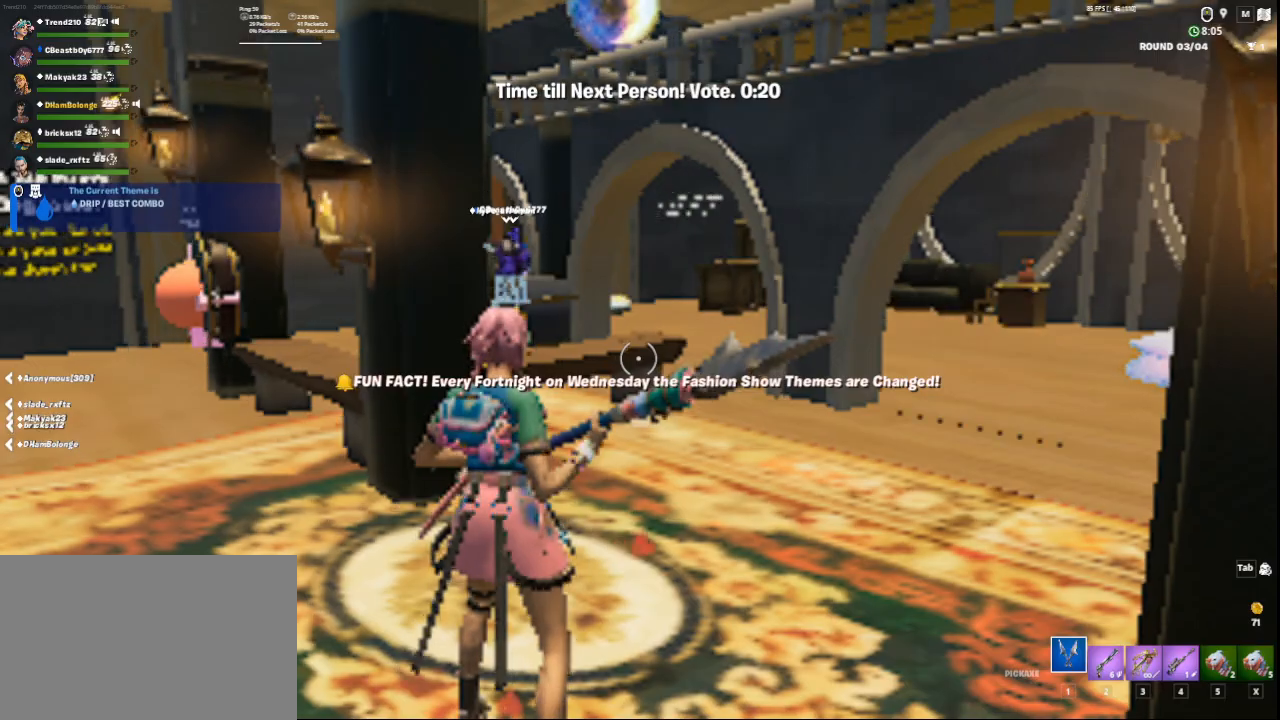
{"keys": [], "mouse": [], "events": []}
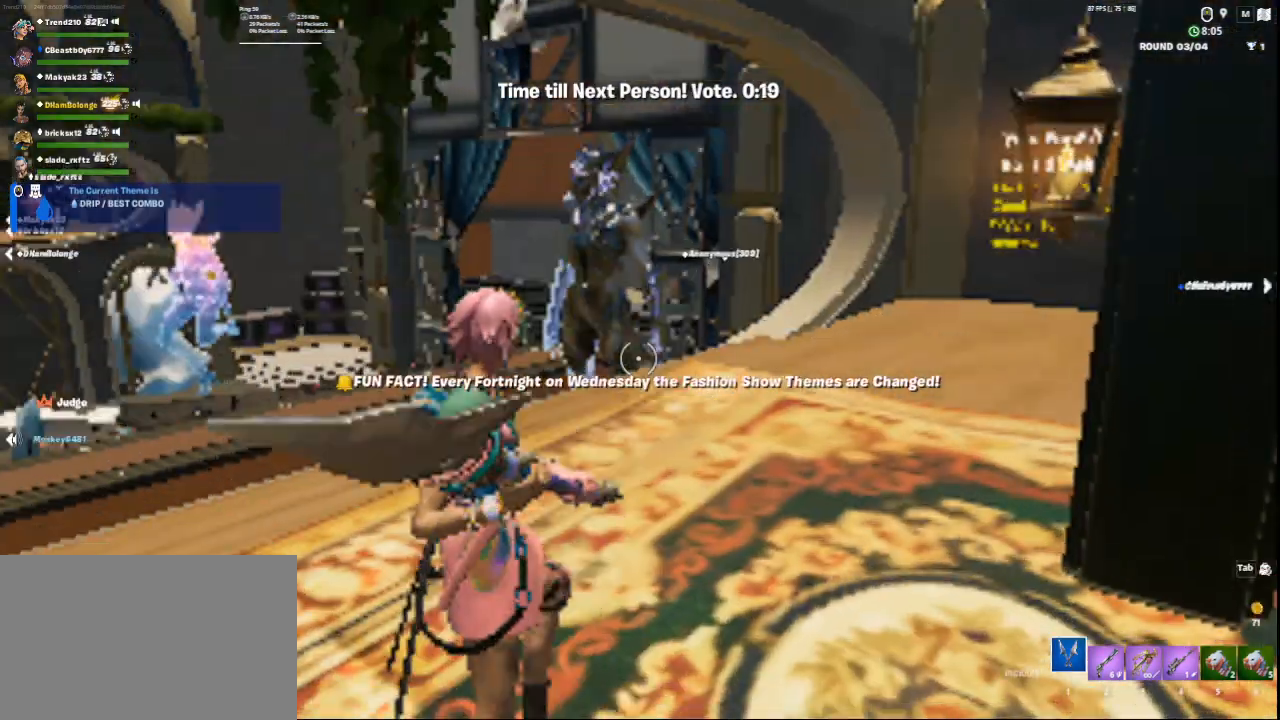
{"keys": ["w"], "mouse": [], "events": [[167, "w", "down"]]}
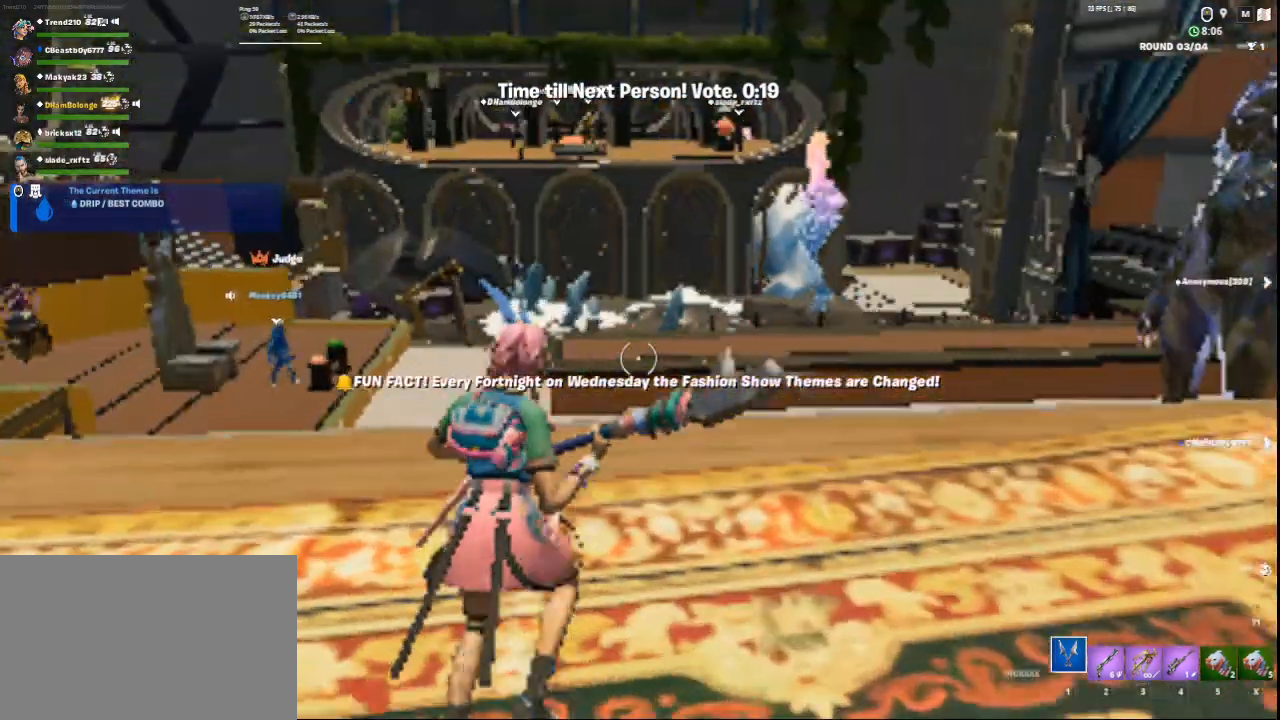
{"keys": [], "mouse": [], "events": [[417, "4", "down"], [459, "w", "up"], [501, "4", "up"]]}
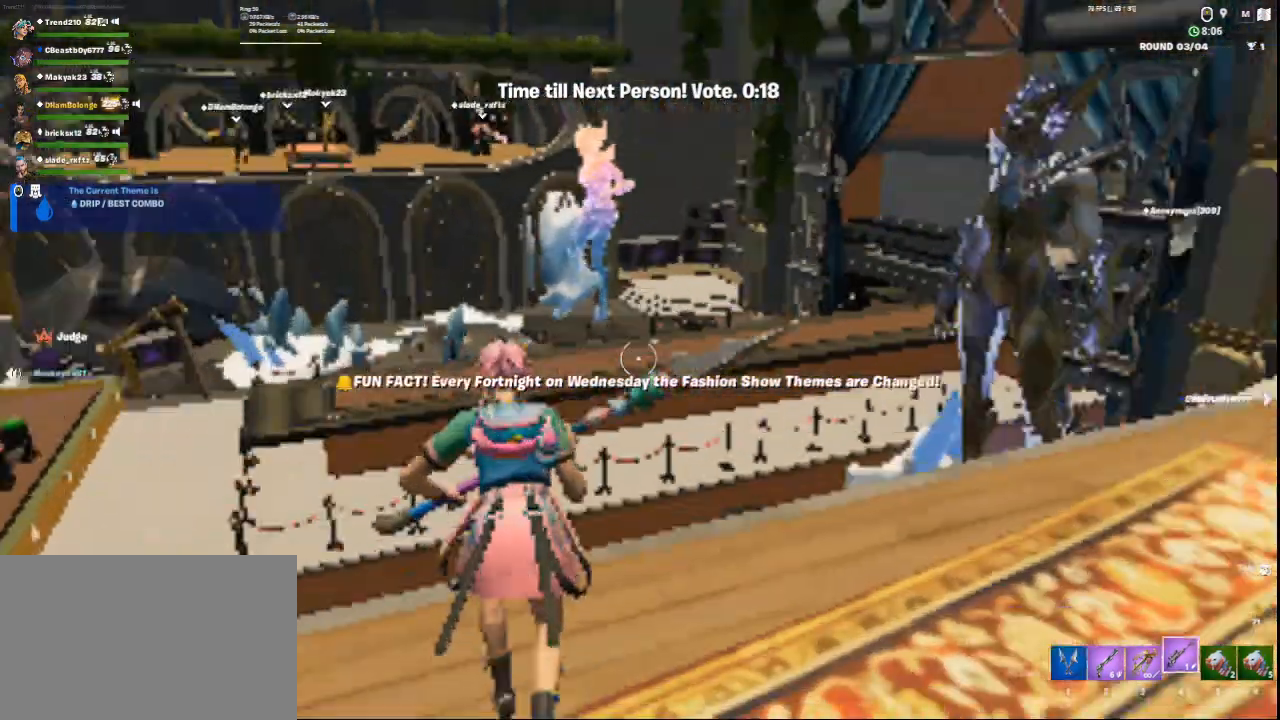
{"keys": [], "mouse": [], "events": [[375, "a", "down"], [500, "a", "up"]]}
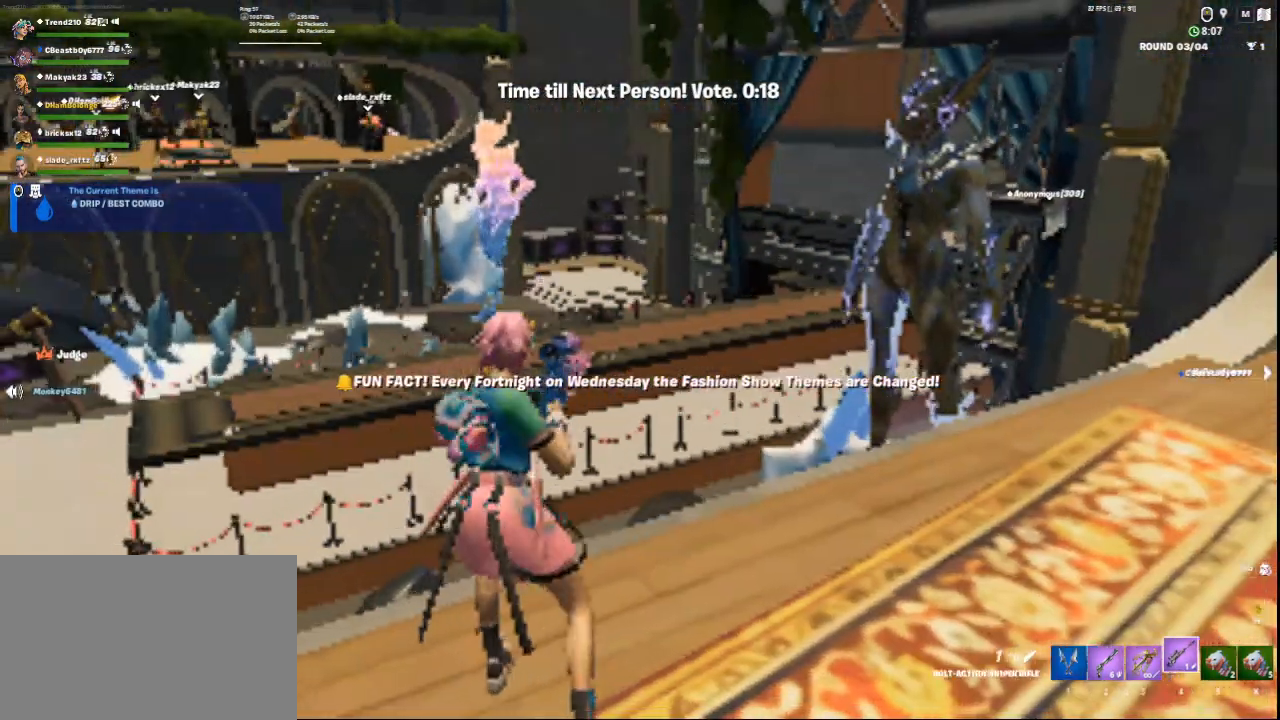
{"keys": [], "mouse": [], "events": []}
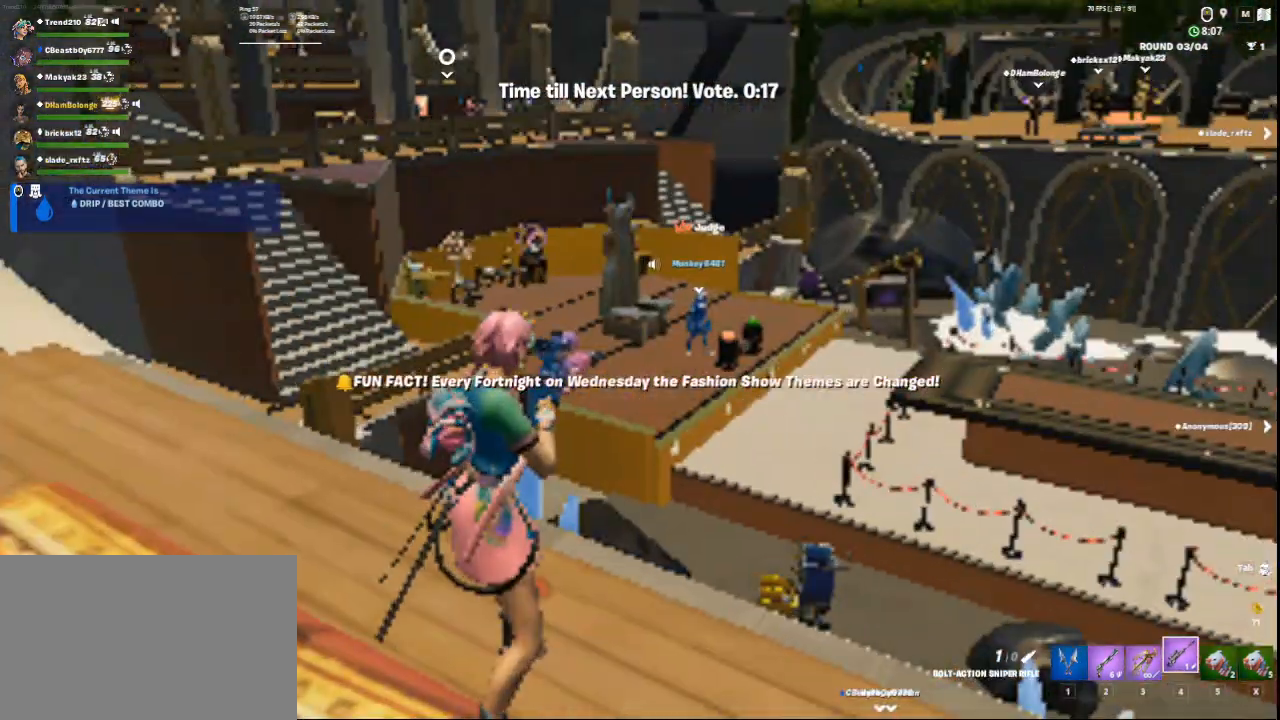
{"keys": [], "mouse": [], "events": []}
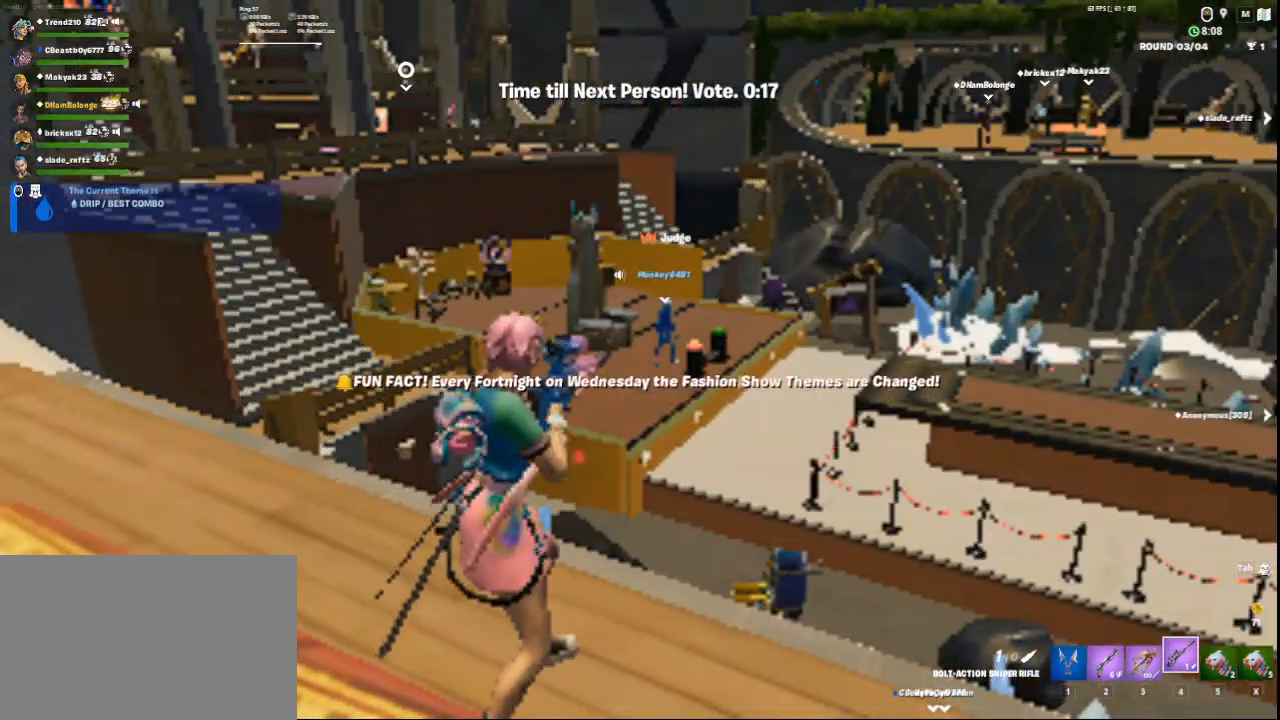
{"keys": [], "mouse": [], "events": []}
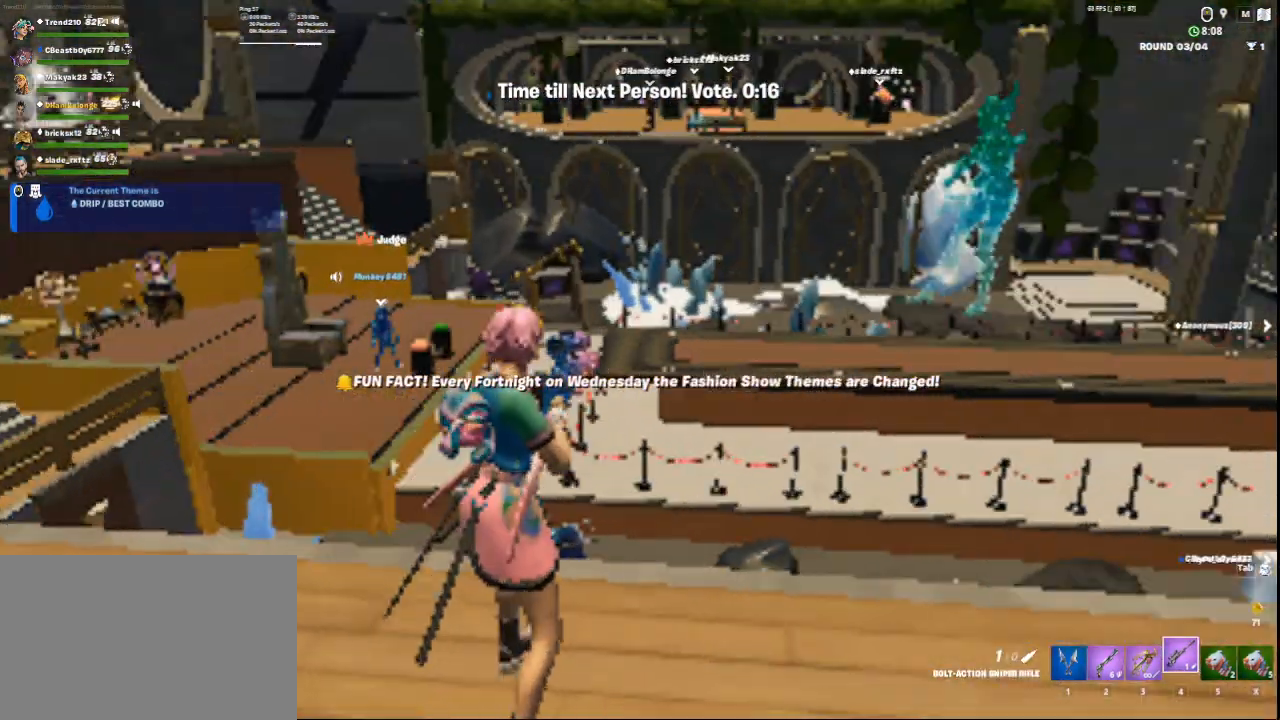
{"keys": [], "mouse": [], "events": []}
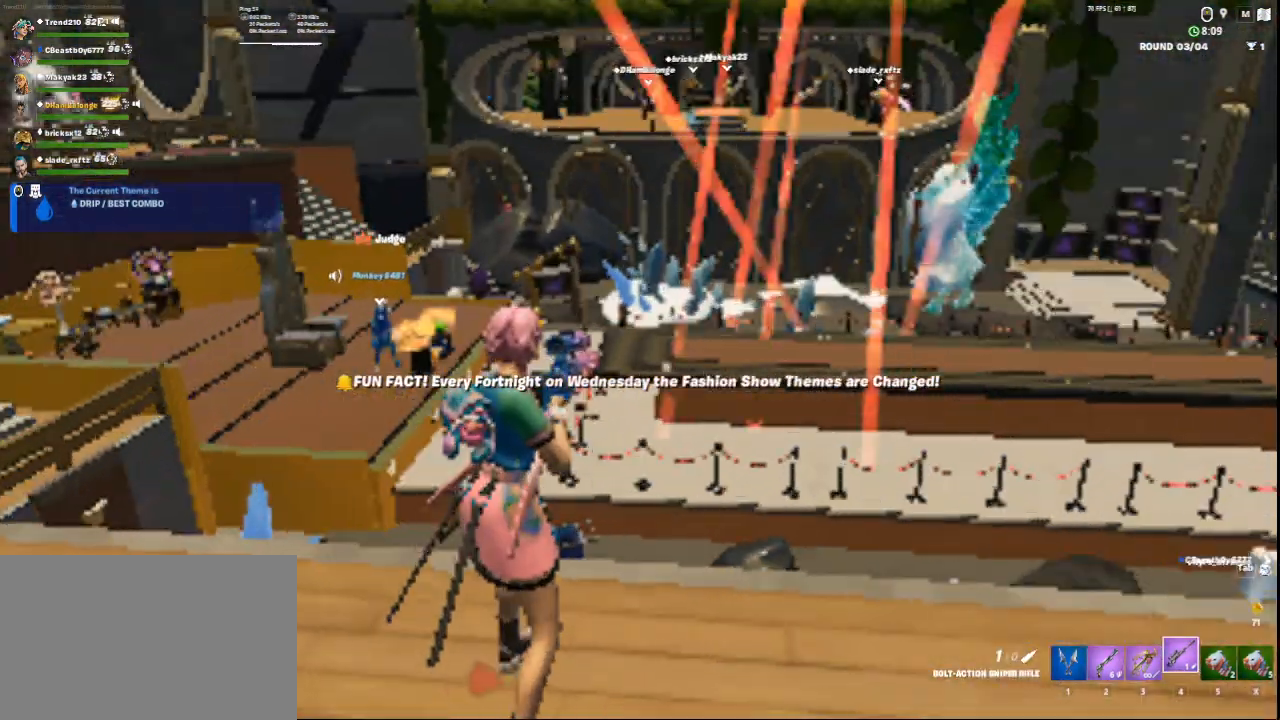
{"keys": [], "mouse": [], "events": []}
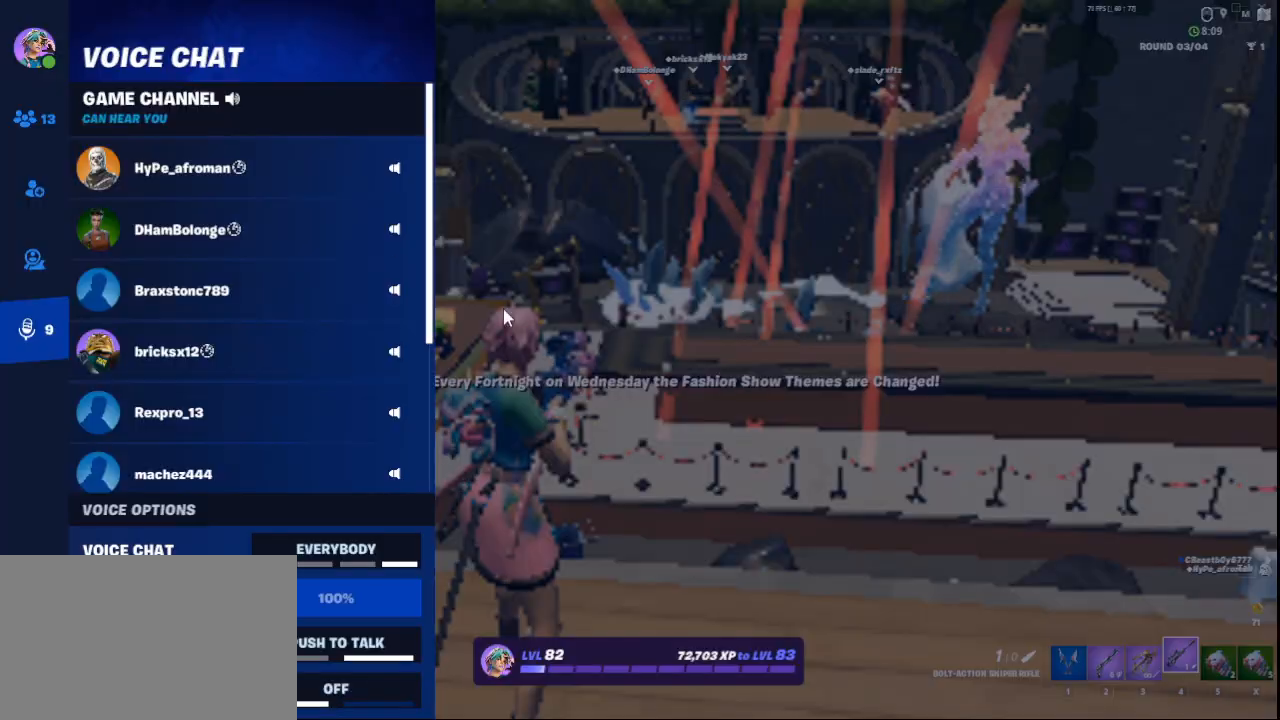
{"keys": [], "mouse": [], "events": []}
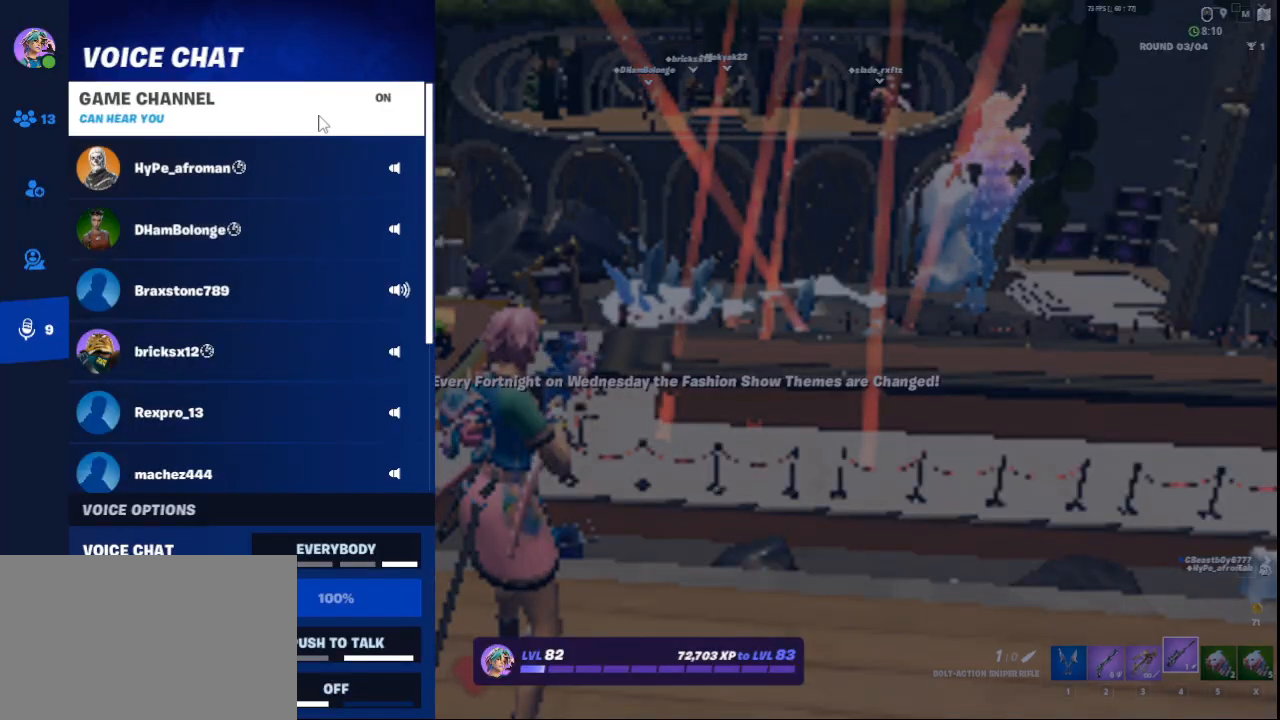
{"keys": [], "mouse": [], "events": [[42, "mouse_left", "down"], [167, "mouse_left", "up"]]}